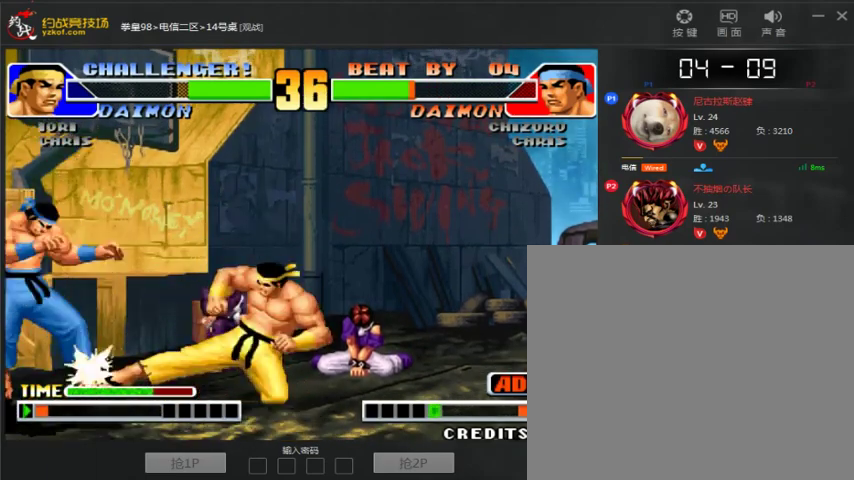
Gameplay with a controller (arcade stick); each line is a JSON object with the inputs held at the frame after it (dt_ms = milliseconds from this image to that frame). "events" lists button and stick changes between this image and that frame as [ms after this image, input, new state], when the widget could be followed in between. Not read: D L3 R3.
{"dt_ms": 500, "buttons": [], "left_stick": "left", "events": [[167, "B", "down"], [333, "B", "up"]]}
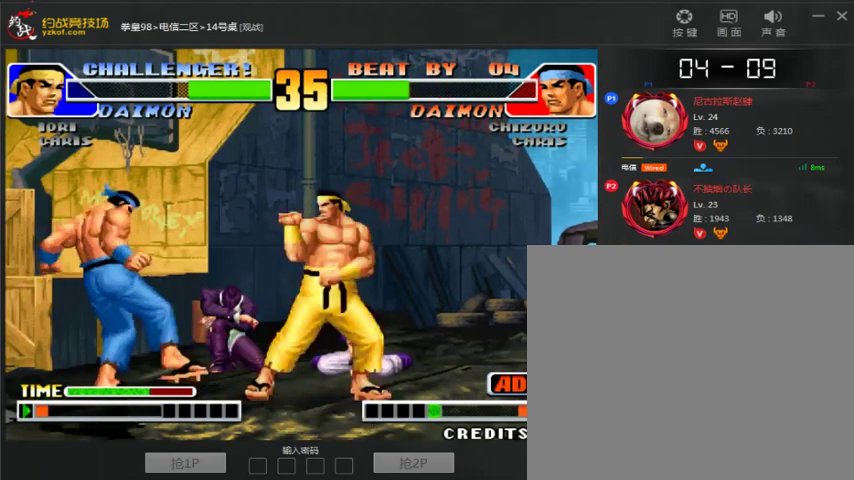
{"dt_ms": 500, "buttons": ["C"], "left_stick": "center", "events": [[67, "left_stick", "right"], [167, "left_stick", "center"], [333, "C", "down"]]}
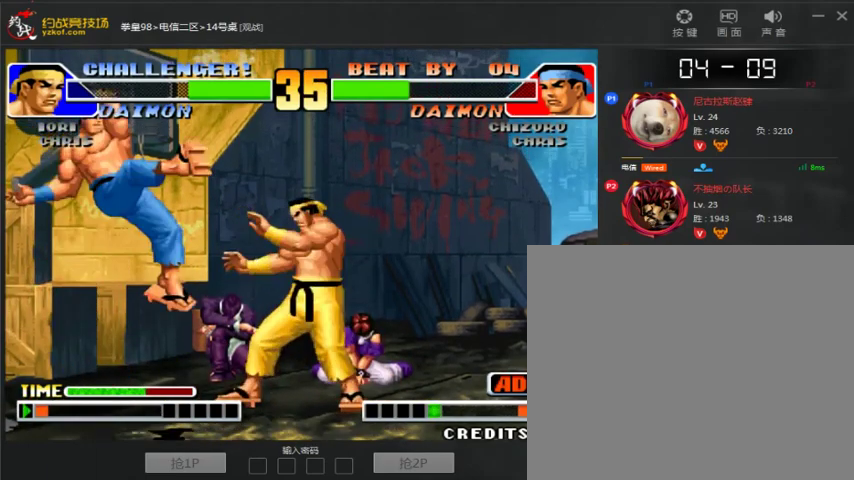
{"dt_ms": 500, "buttons": [], "left_stick": "right", "events": [[33, "C", "up"], [367, "left_stick", "right"]]}
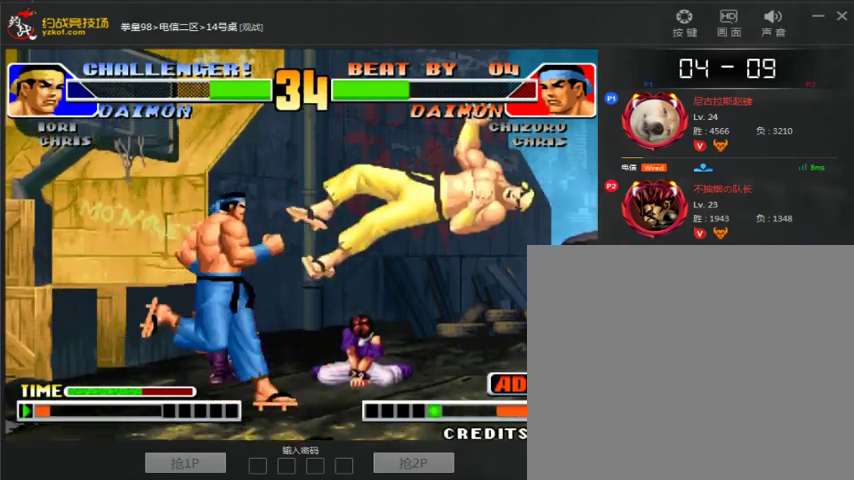
{"dt_ms": 500, "buttons": [], "left_stick": "left", "events": [[500, "left_stick", "left"]]}
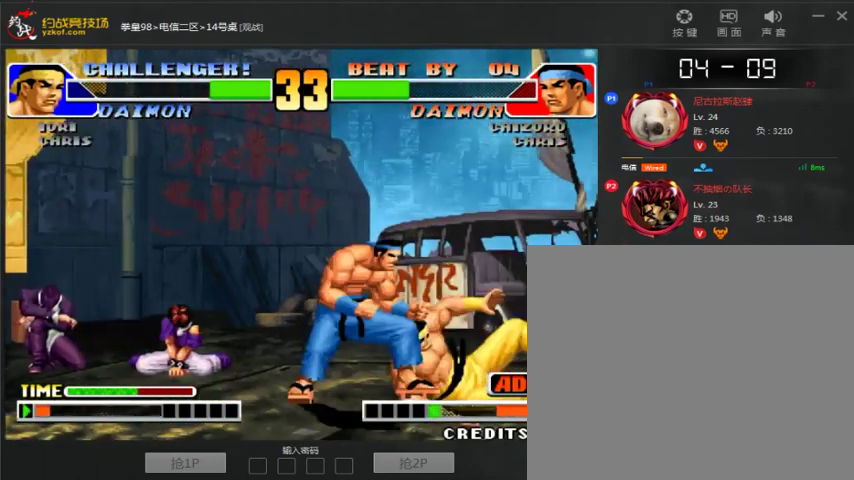
{"dt_ms": 500, "buttons": ["A"], "left_stick": "center", "events": [[67, "left_stick", "up"], [133, "left_stick", "center"], [267, "A", "down"]]}
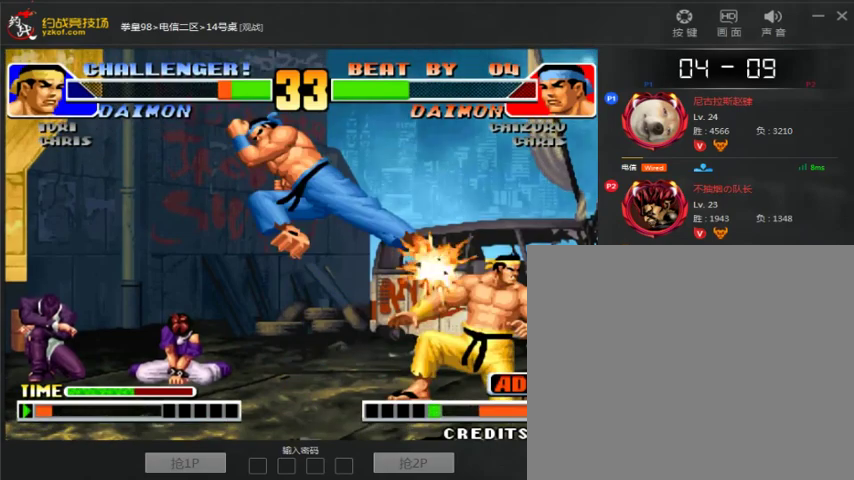
{"dt_ms": 500, "buttons": [], "left_stick": "center", "events": [[100, "A", "up"], [267, "left_stick", "down"], [367, "left_stick", "left"], [500, "left_stick", "center"]]}
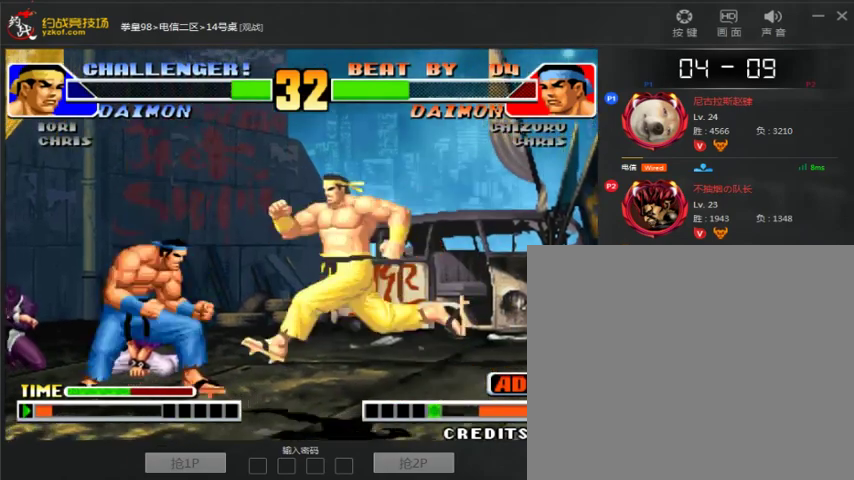
{"dt_ms": 500, "buttons": [], "left_stick": "center"}
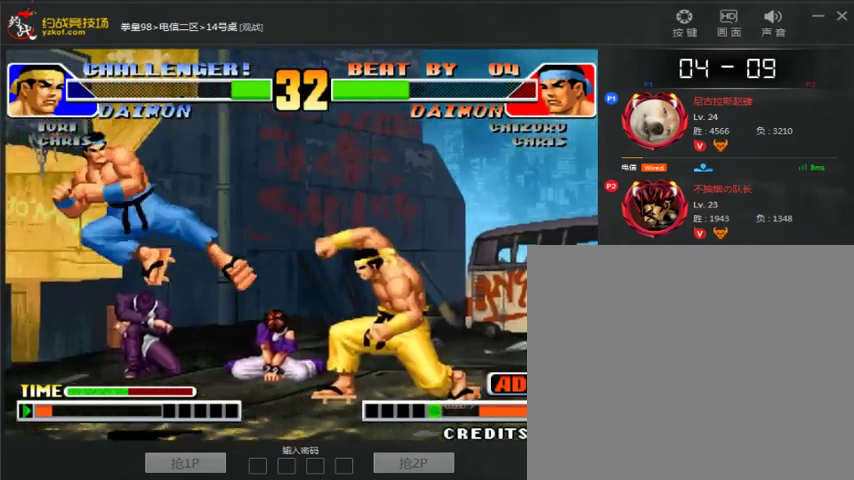
{"dt_ms": 500, "buttons": [], "left_stick": "left", "events": [[33, "left_stick", "right"], [100, "A", "down"], [100, "B", "down"], [100, "C", "down"], [100, "left_stick", "center"], [200, "B", "up"], [233, "A", "up"], [233, "C", "up"], [433, "left_stick", "left"]]}
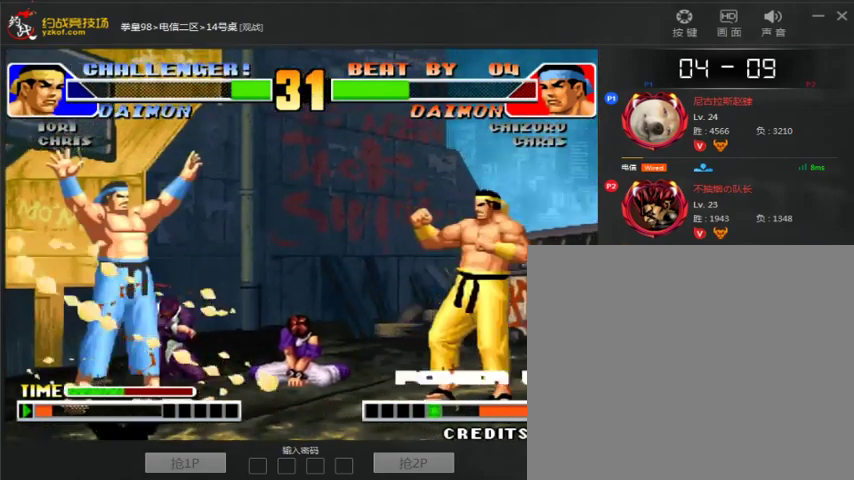
{"dt_ms": 500, "buttons": [], "left_stick": "center", "events": [[133, "left_stick", "right"], [233, "left_stick", "left"], [500, "left_stick", "center"]]}
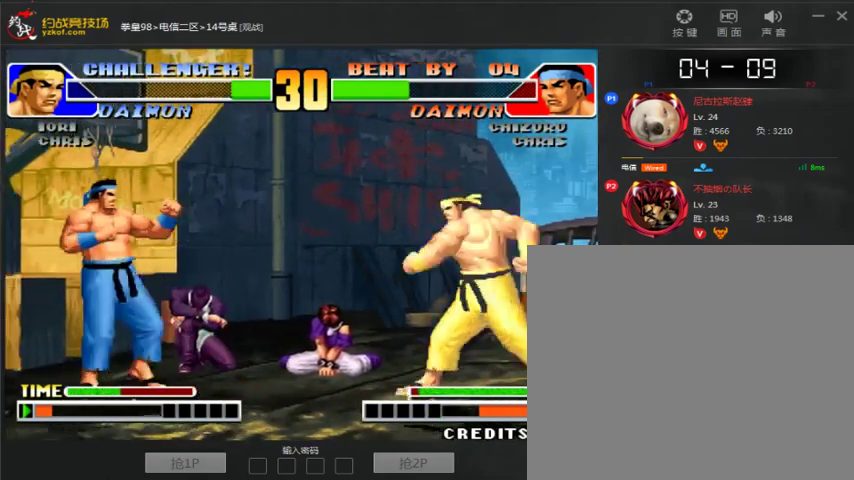
{"dt_ms": 500, "buttons": [], "left_stick": "right", "events": [[67, "left_stick", "right"], [267, "B", "down"], [367, "B", "up"]]}
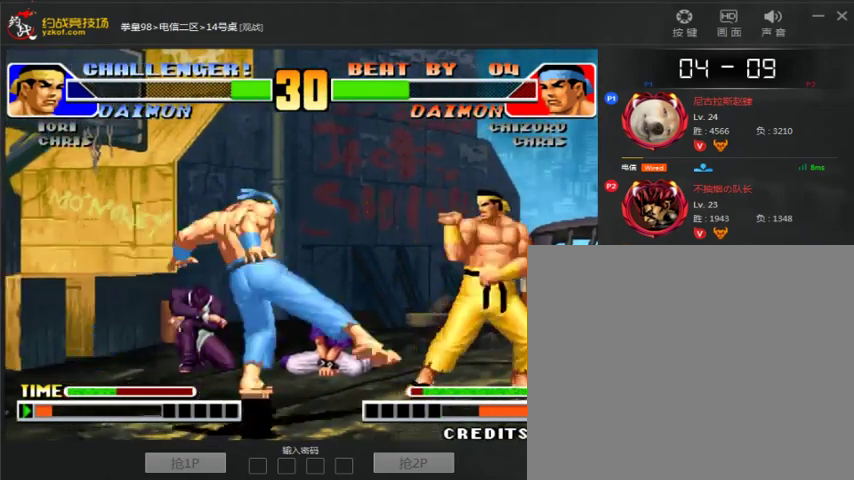
{"dt_ms": 500, "buttons": [], "left_stick": "left", "events": [[33, "left_stick", "left"], [367, "left_stick", "right"], [467, "left_stick", "left"]]}
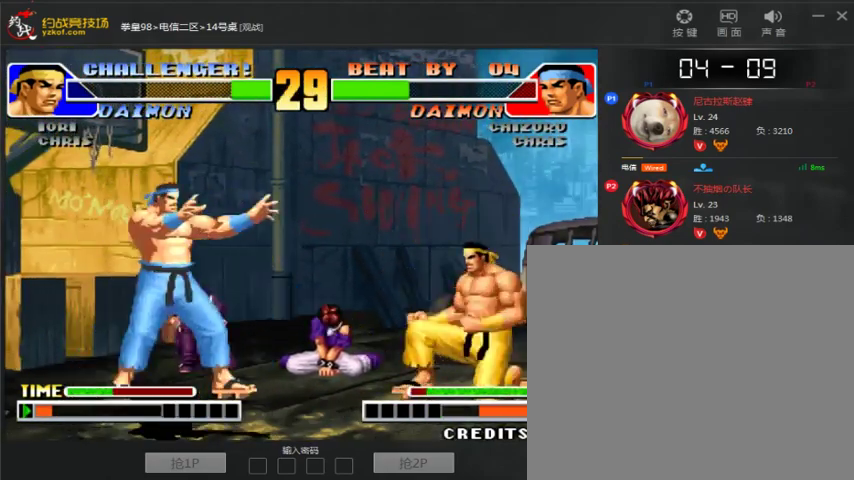
{"dt_ms": 500, "buttons": [], "left_stick": "right", "events": [[200, "left_stick", "right"], [400, "left_stick", "left"], [467, "left_stick", "right"]]}
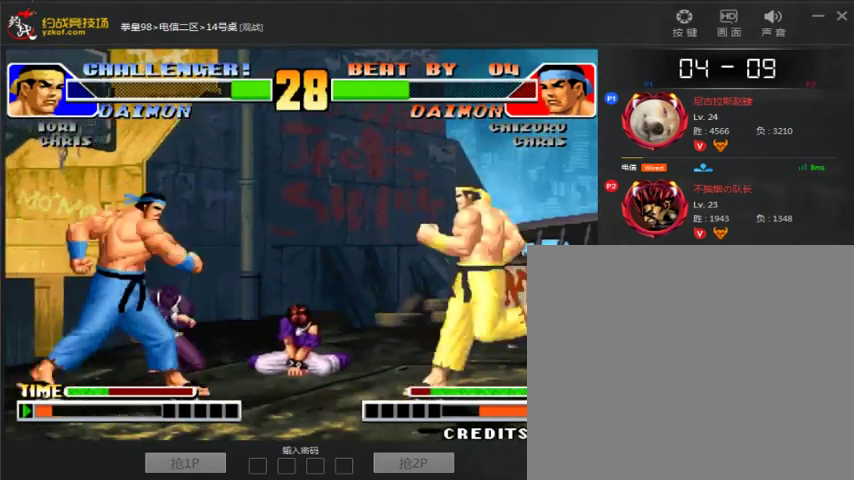
{"dt_ms": 500, "buttons": [], "left_stick": "left", "events": [[67, "left_stick", "center"], [133, "left_stick", "left"], [300, "left_stick", "down-left"], [400, "left_stick", "left"]]}
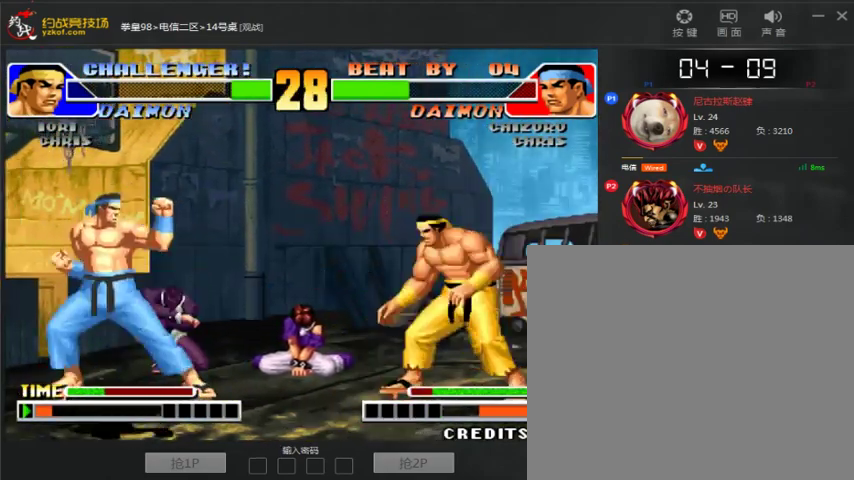
{"dt_ms": 500, "buttons": [], "left_stick": "right", "events": [[33, "left_stick", "down-left"], [133, "left_stick", "left"], [433, "left_stick", "center"], [500, "left_stick", "right"]]}
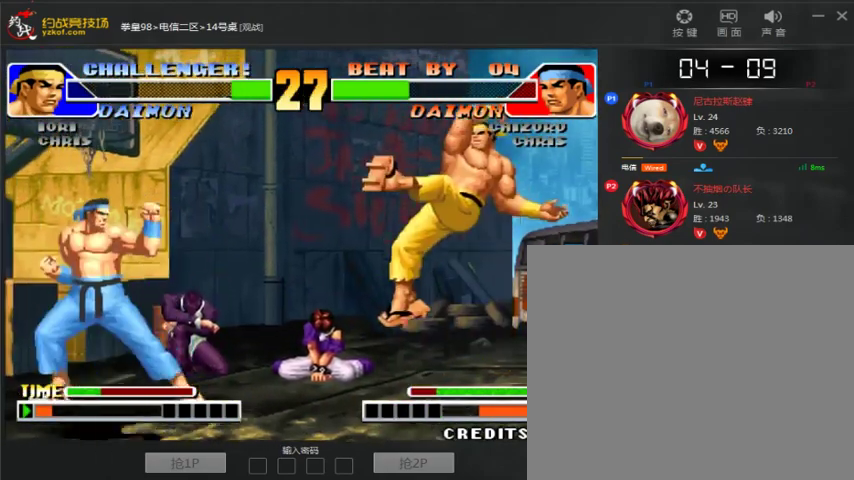
{"dt_ms": 500, "buttons": [], "left_stick": "center"}
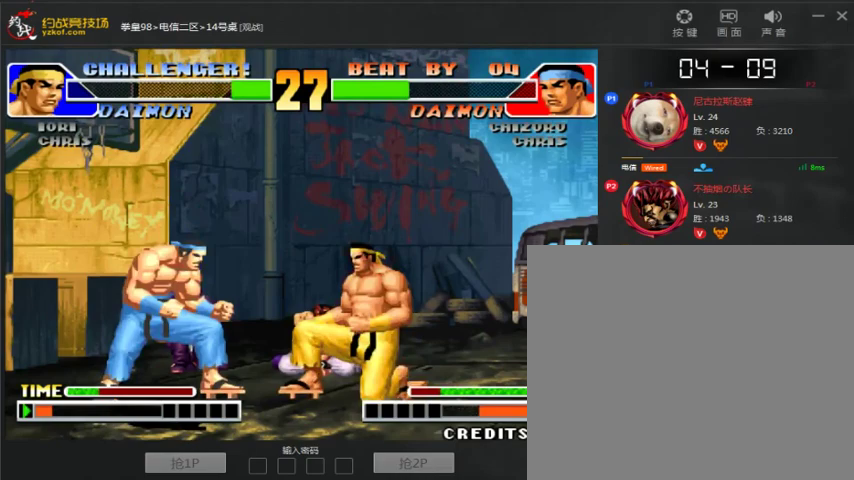
{"dt_ms": 1000, "buttons": [], "left_stick": "center"}
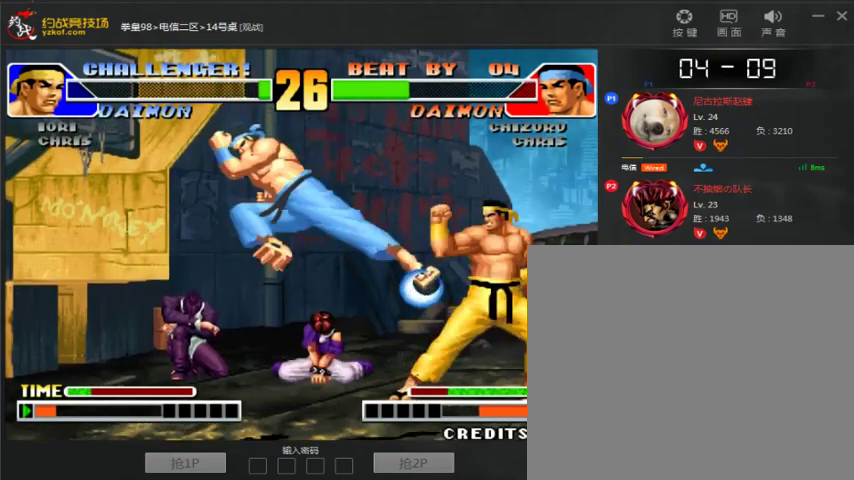
{"dt_ms": 500, "buttons": [], "left_stick": "left", "events": [[267, "left_stick", "down-left"], [367, "left_stick", "left"]]}
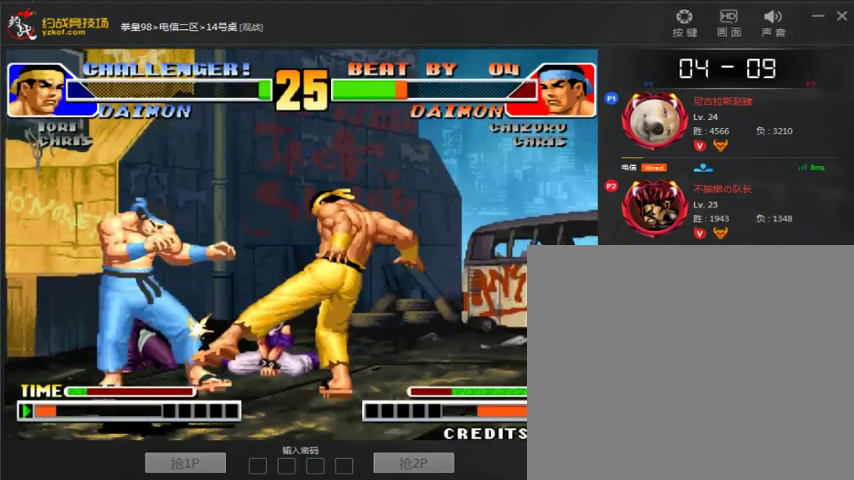
{"dt_ms": 500, "buttons": [], "left_stick": "left", "events": [[233, "left_stick", "down-left"], [300, "A", "down"], [433, "A", "up"], [500, "left_stick", "left"]]}
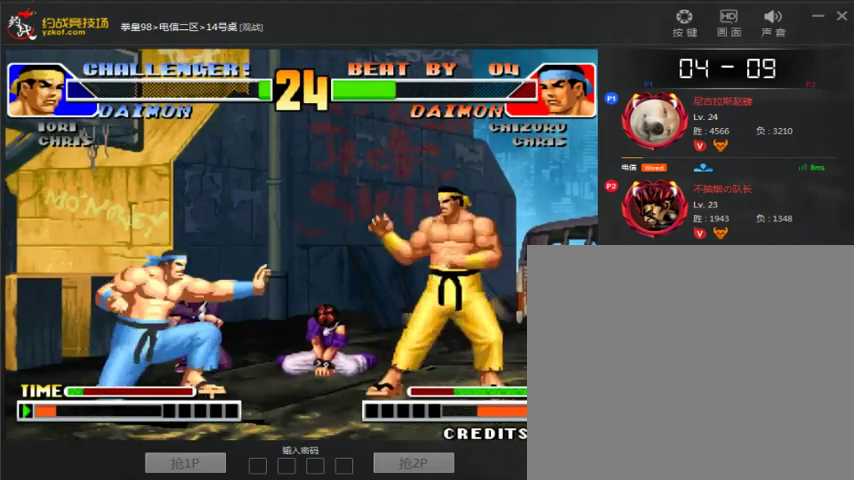
{"dt_ms": 500, "buttons": [], "left_stick": "left", "events": [[367, "left_stick", "right"], [500, "left_stick", "left"]]}
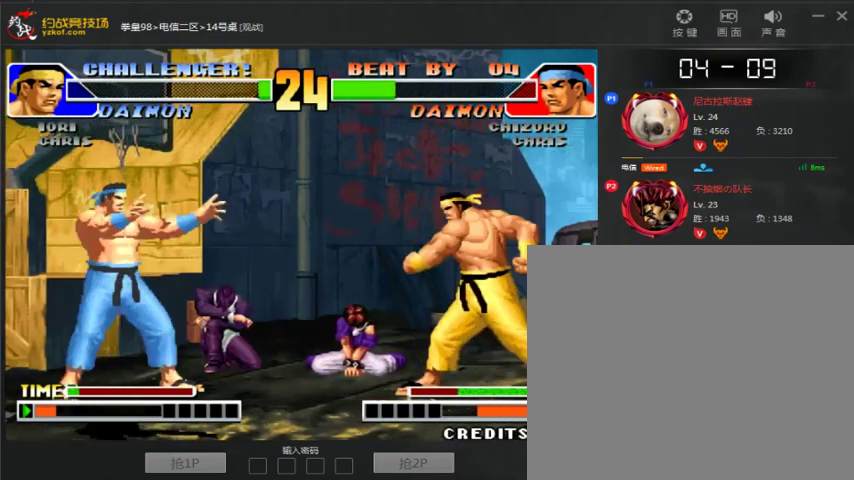
{"dt_ms": 500, "buttons": [], "left_stick": "center", "events": [[67, "left_stick", "down-left"], [133, "B", "down"], [267, "B", "up"], [367, "left_stick", "right"], [467, "left_stick", "center"]]}
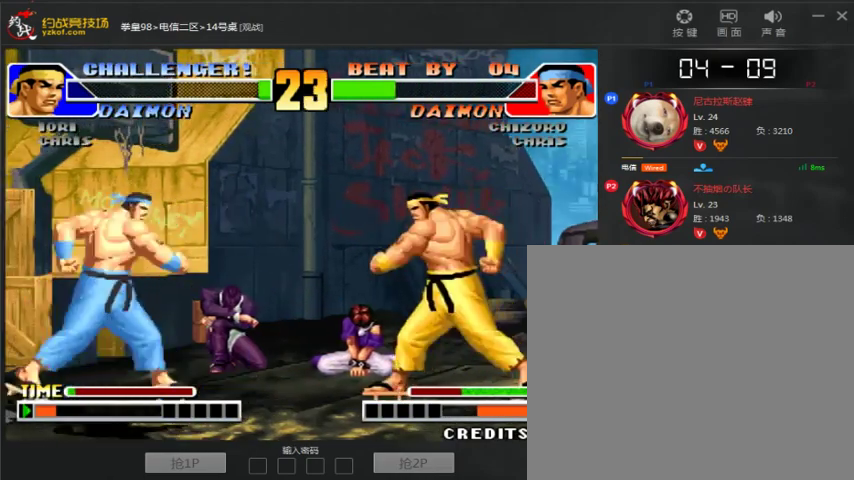
{"dt_ms": 500, "buttons": [], "left_stick": "right", "events": [[33, "left_stick", "right"], [233, "B", "down"], [433, "B", "up"]]}
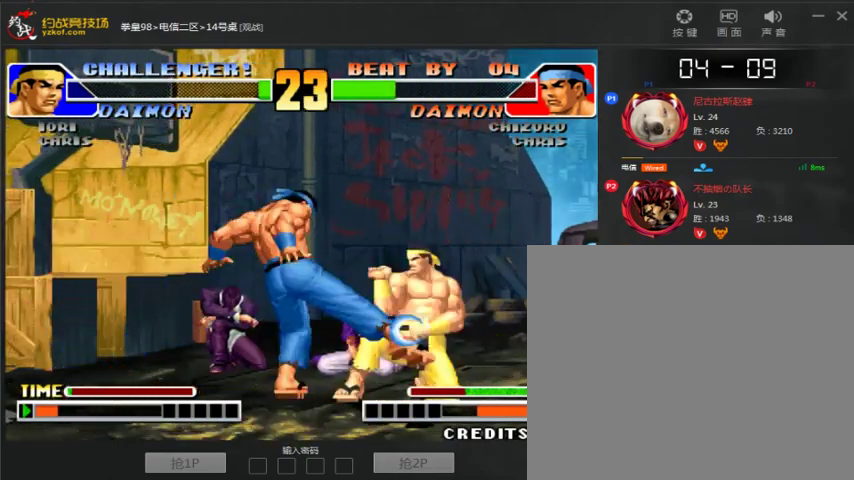
{"dt_ms": 500, "buttons": [], "left_stick": "left", "events": [[33, "left_stick", "left"], [167, "A", "down"], [167, "left_stick", "down-left"], [300, "A", "up"], [467, "left_stick", "left"]]}
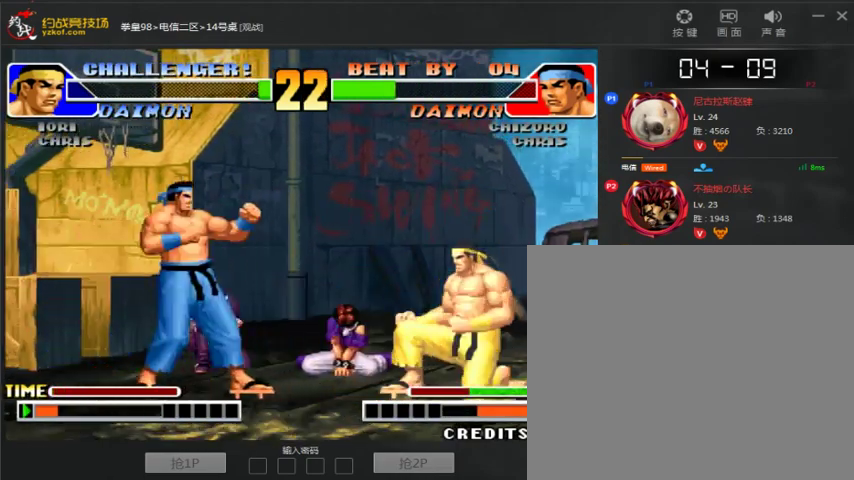
{"dt_ms": 500, "buttons": [], "left_stick": "down-left", "events": [[167, "left_stick", "down-left"]]}
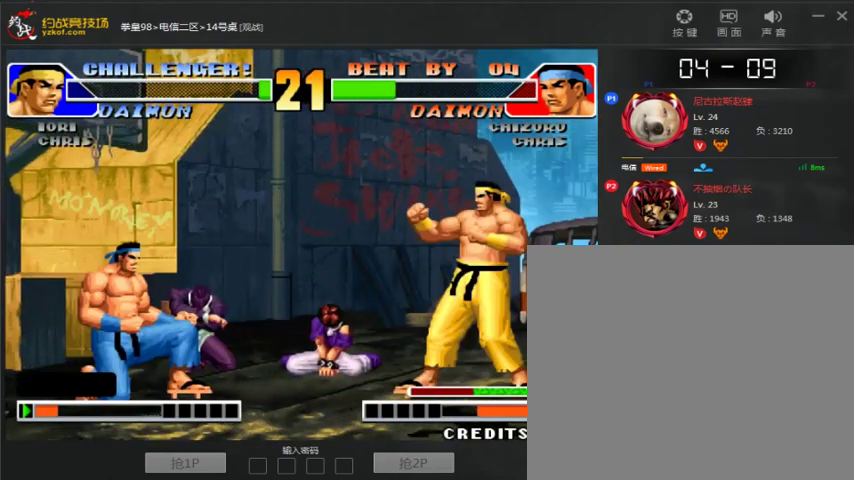
{"dt_ms": 500, "buttons": [], "left_stick": "down-left", "events": []}
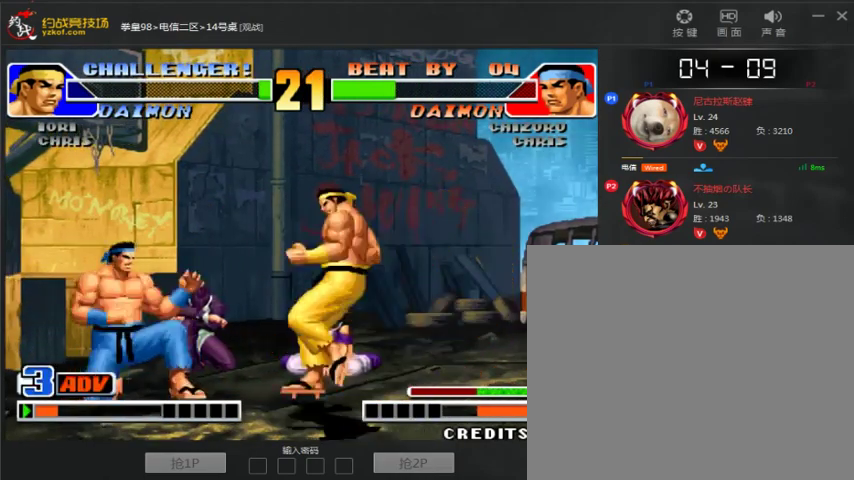
{"dt_ms": 500, "buttons": [], "left_stick": "down-left", "events": []}
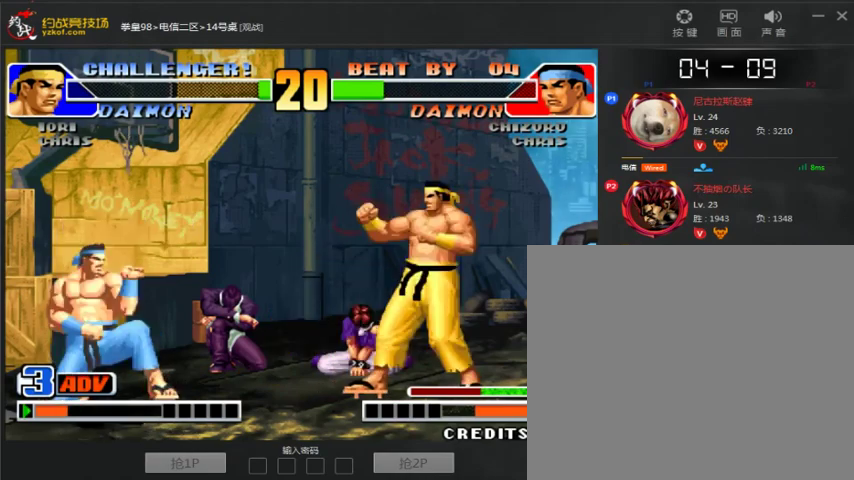
{"dt_ms": 500, "buttons": [], "left_stick": "left", "events": [[133, "left_stick", "left"], [333, "left_stick", "right"], [400, "left_stick", "center"], [467, "left_stick", "left"]]}
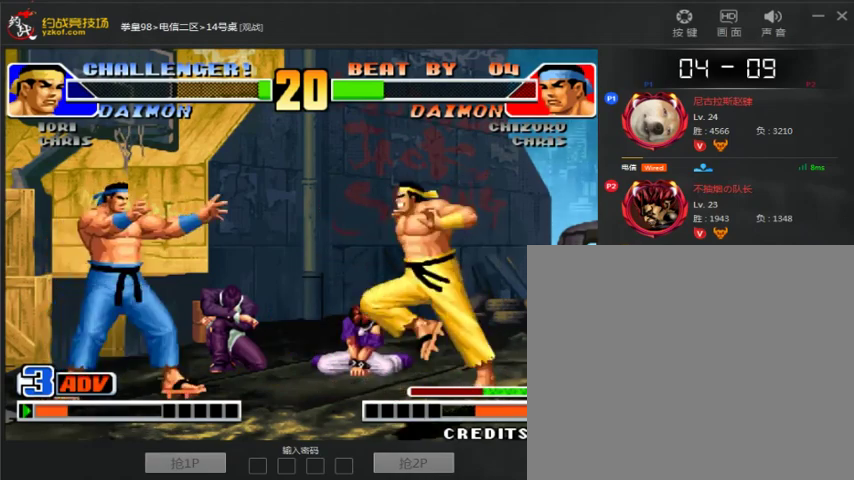
{"dt_ms": 500, "buttons": [], "left_stick": "down-left", "events": [[33, "left_stick", "down-left"], [167, "left_stick", "right"], [367, "left_stick", "down-left"]]}
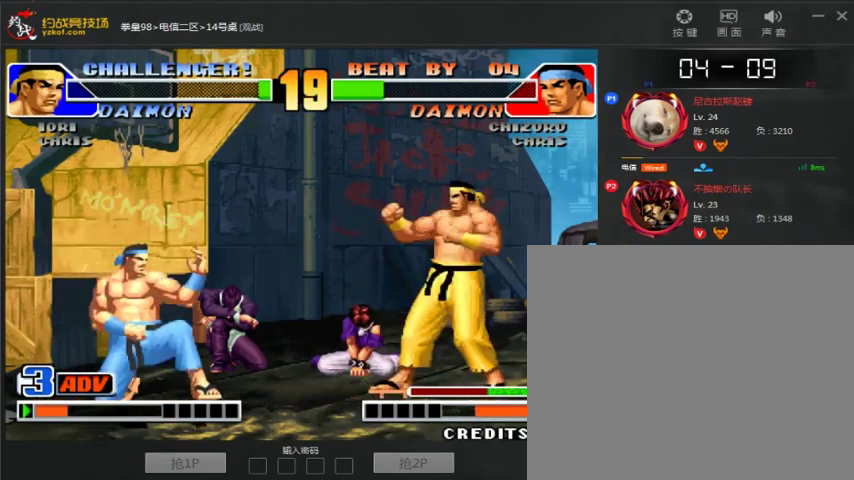
{"dt_ms": 500, "buttons": ["B"], "left_stick": "right", "events": [[167, "left_stick", "center"], [267, "left_stick", "right"], [467, "B", "down"]]}
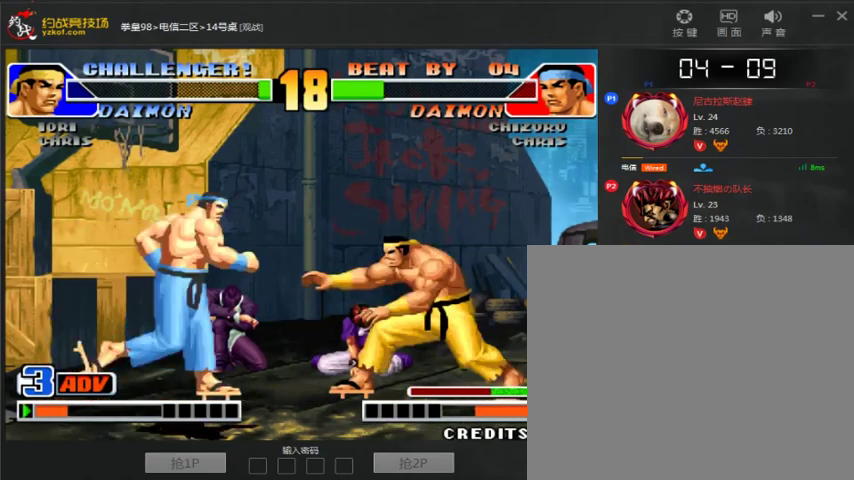
{"dt_ms": 500, "buttons": [], "left_stick": "right", "events": [[200, "B", "up"], [200, "left_stick", "center"], [367, "left_stick", "right"], [433, "left_stick", "center"], [500, "left_stick", "right"]]}